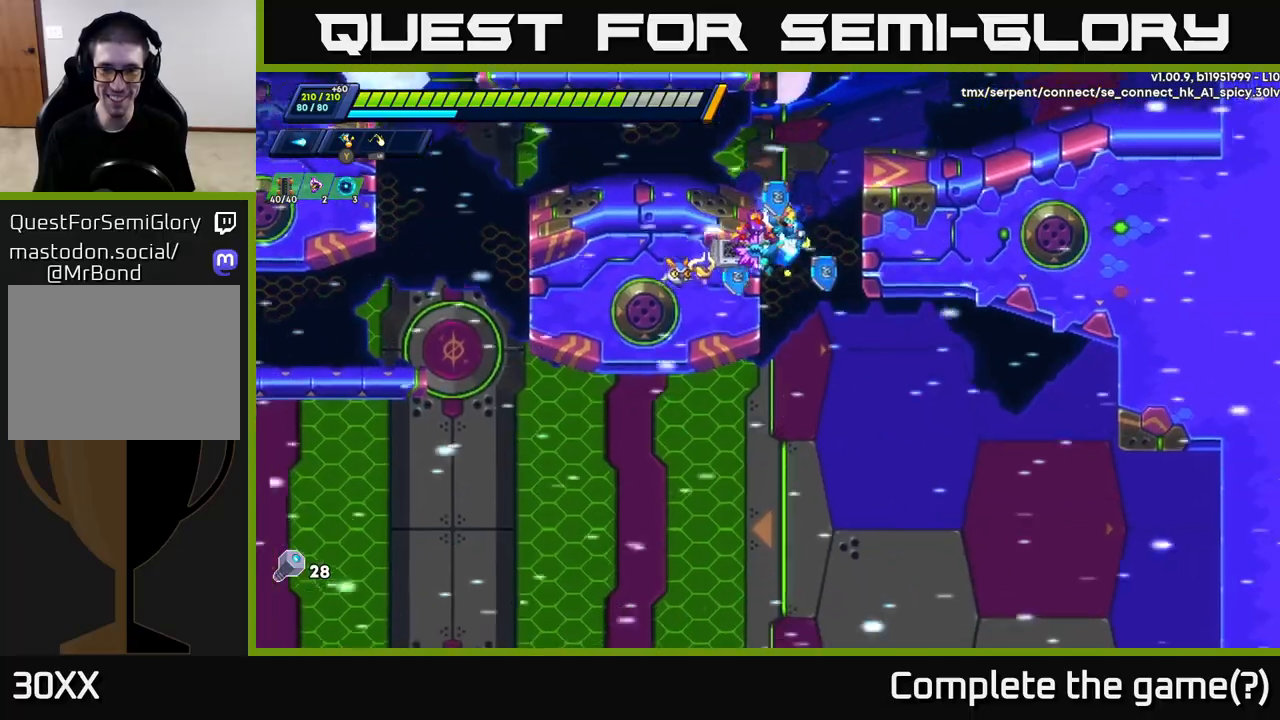
Gameplay with a controller (Xbox layout); each line is a JSON object with the inputs held at the frame after it. "events" lists button and stick changes between this image and that frame as [ms after this image, input, new state], when the widget could be followed in between.
{"buttons": ["A"], "left_stick": "up-left", "right_stick": "center", "events": [[67, "left_stick", "up-left"], [200, "right_stick", "center"], [300, "A", "down"]]}
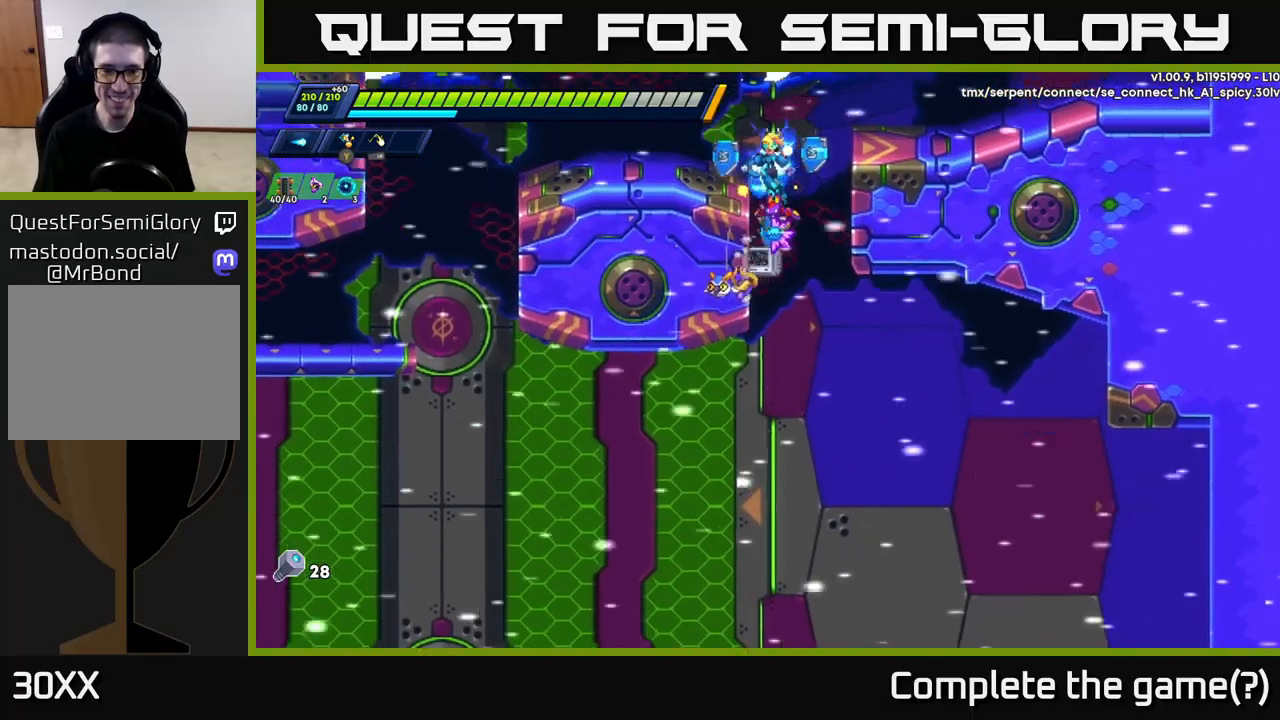
{"buttons": ["A", "R2"], "left_stick": "right", "right_stick": "center", "events": [[167, "A", "up"], [367, "left_stick", "right"], [383, "R2", "down"], [417, "A", "down"]]}
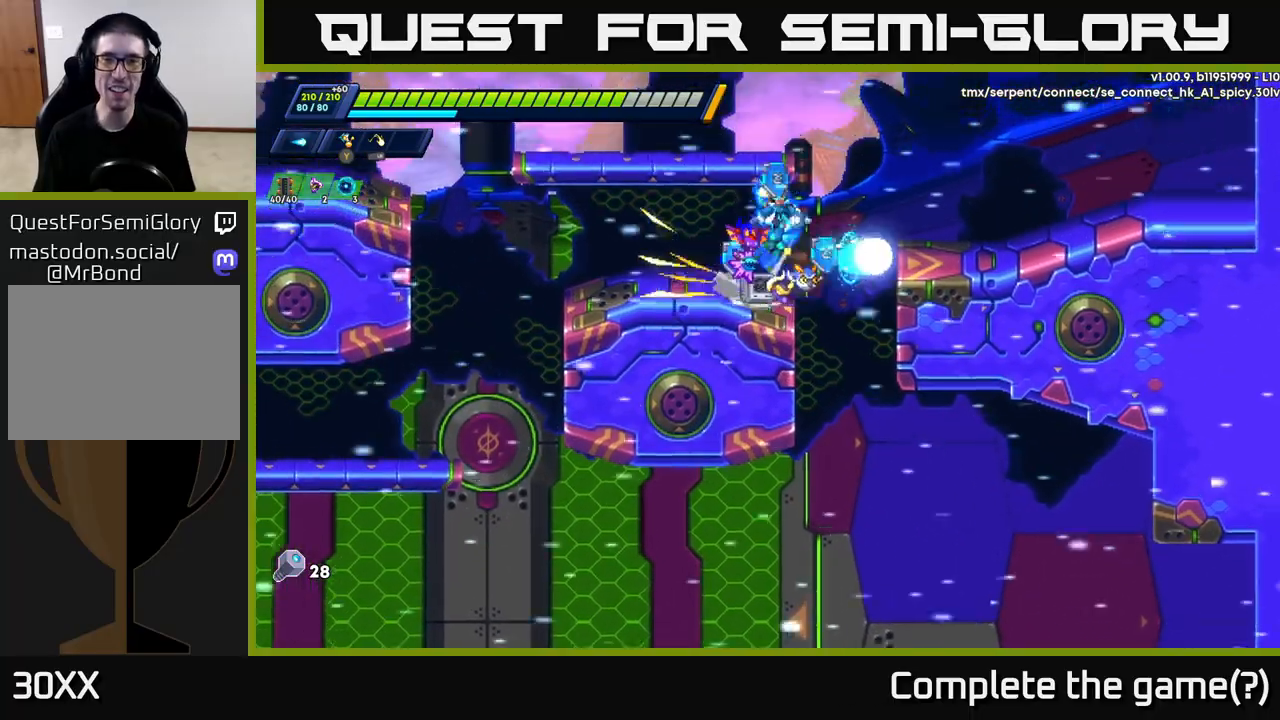
{"buttons": ["R2"], "left_stick": "right", "right_stick": "up", "events": [[217, "A", "up"], [417, "right_stick", "up"]]}
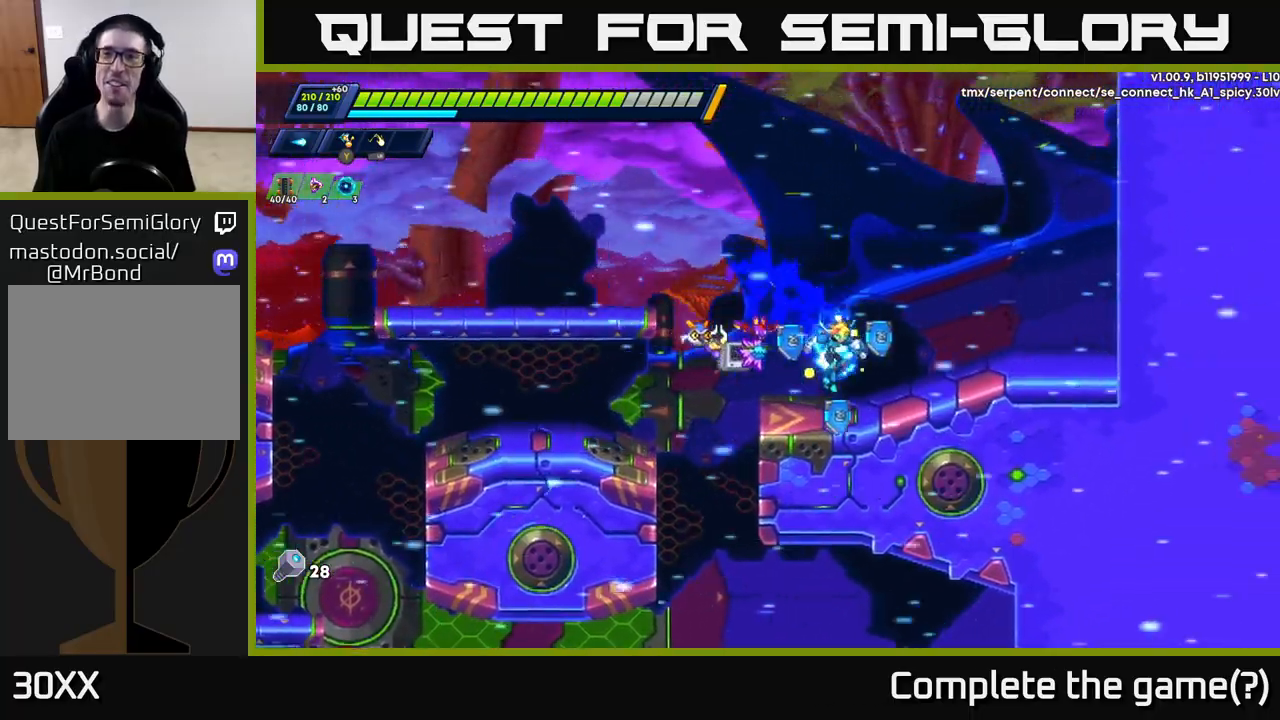
{"buttons": ["R2"], "left_stick": "right", "right_stick": "up-right", "events": [[367, "right_stick", "up-right"]]}
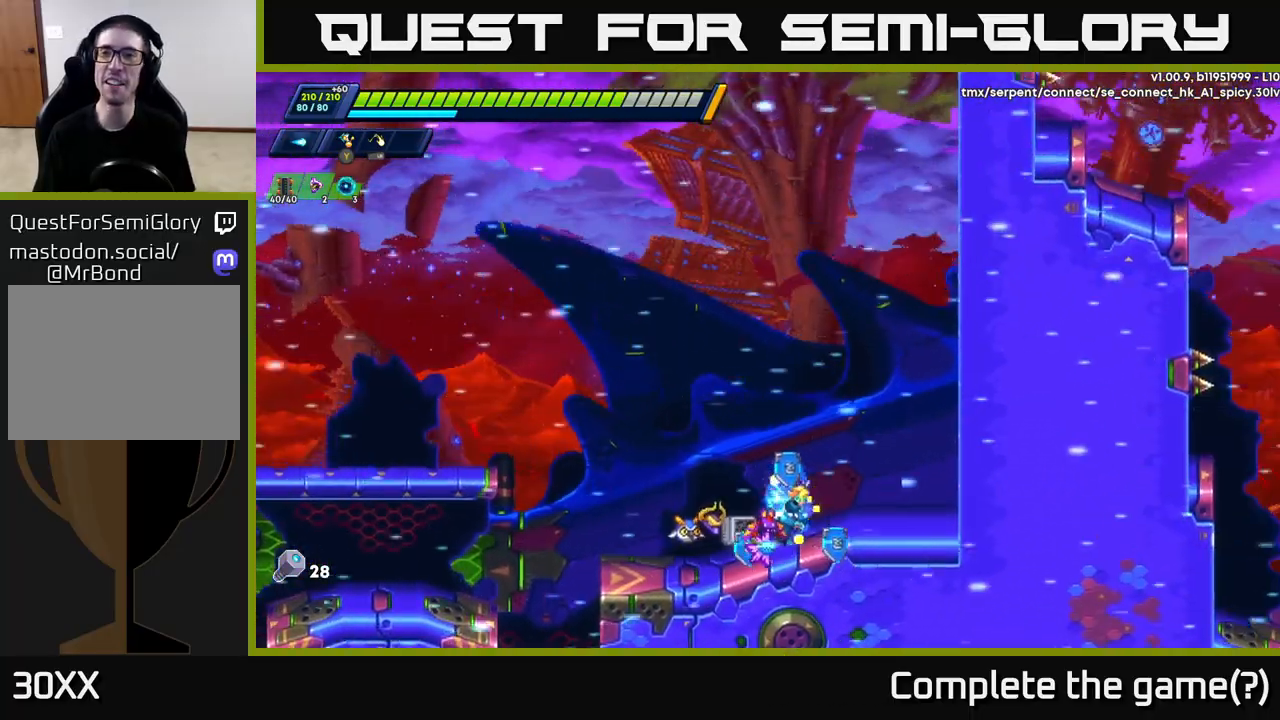
{"buttons": ["A", "R2"], "left_stick": "right", "right_stick": "center", "events": [[100, "right_stick", "center"], [117, "A", "down"], [333, "A", "up"], [483, "A", "down"]]}
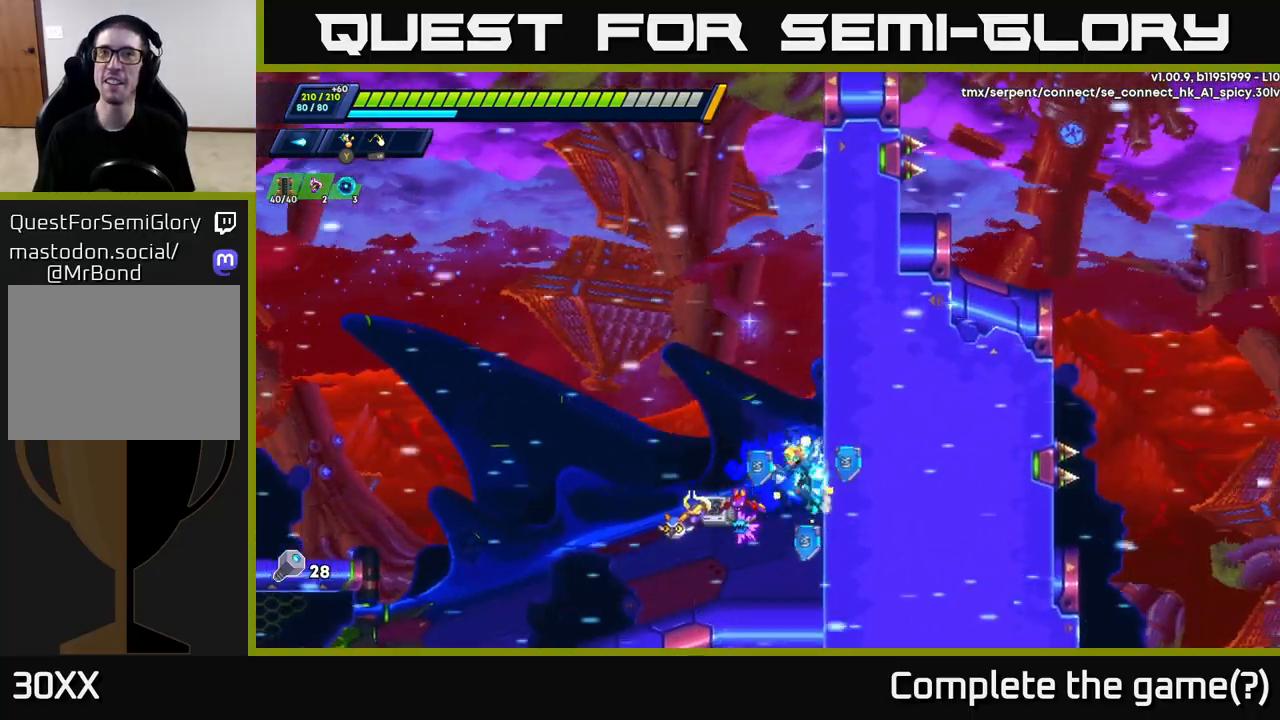
{"buttons": ["R2"], "left_stick": "right", "right_stick": "center", "events": [[183, "A", "up"], [250, "A", "down"], [433, "A", "up"]]}
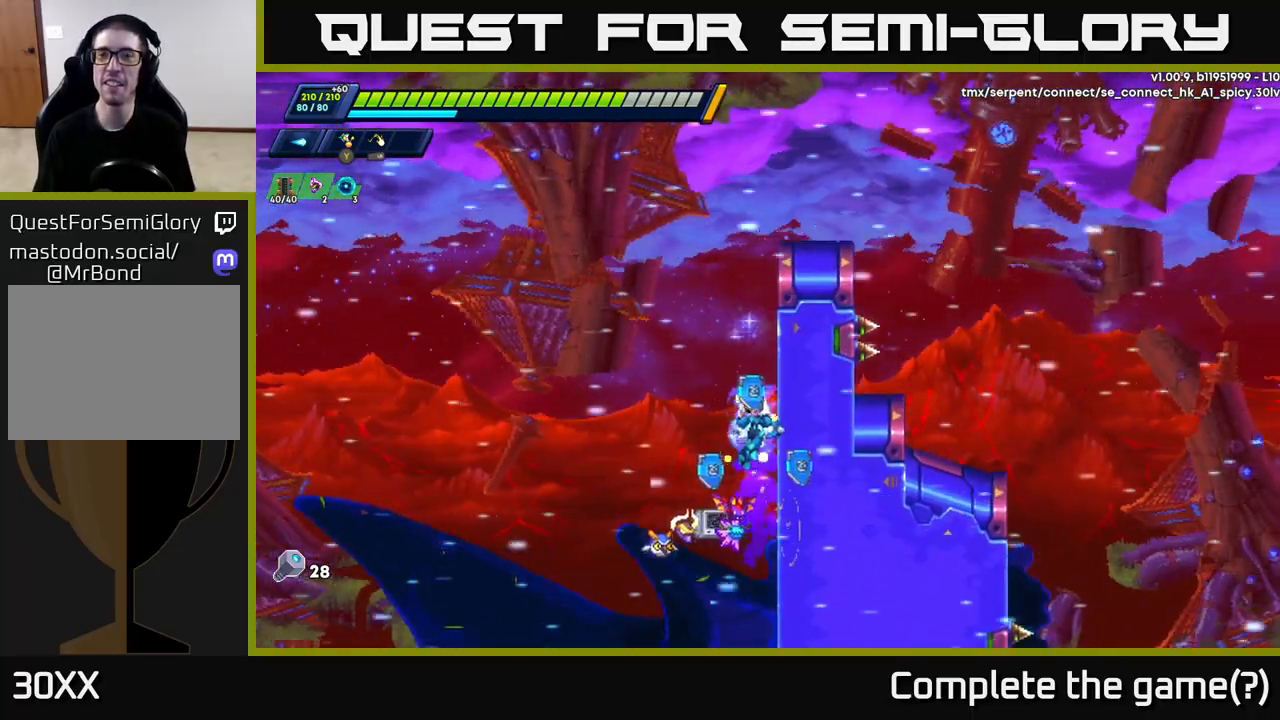
{"buttons": ["A", "R2"], "left_stick": "right", "right_stick": "center", "events": [[17, "A", "down"], [200, "A", "up"], [300, "A", "down"]]}
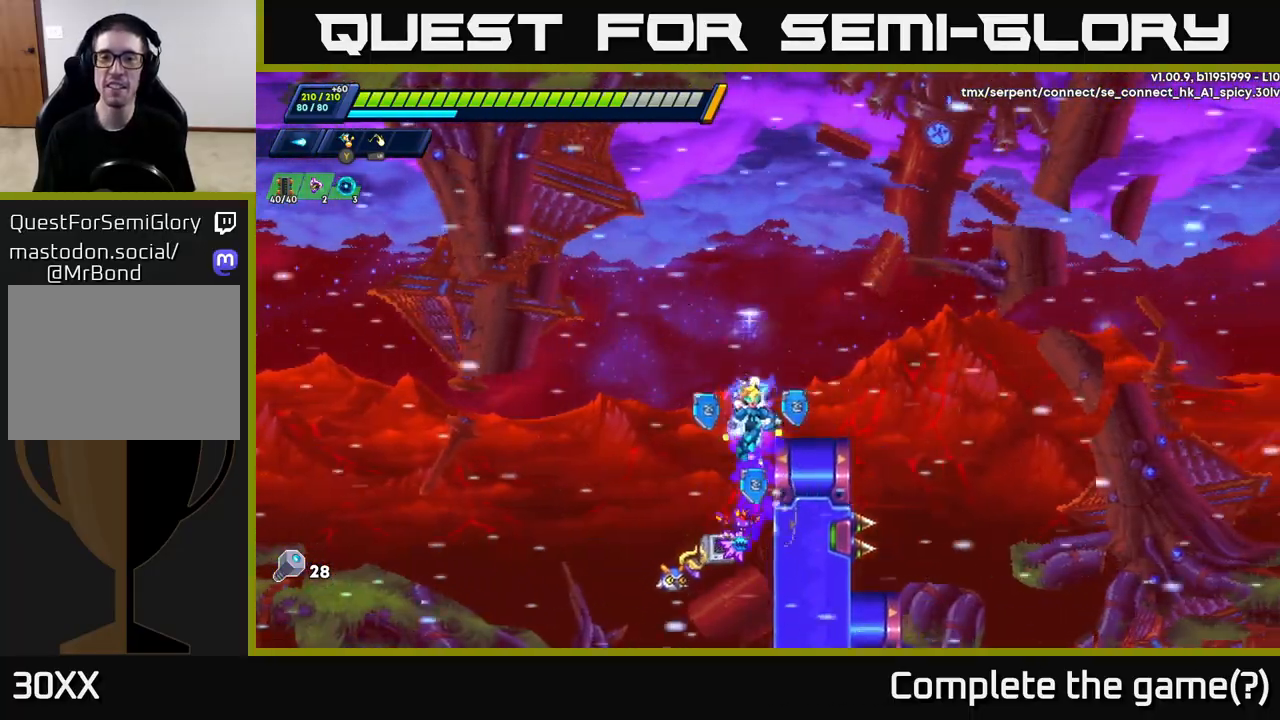
{"buttons": [], "left_stick": "right", "right_stick": "down", "events": [[117, "A", "up"], [133, "R2", "up"], [267, "right_stick", "down"]]}
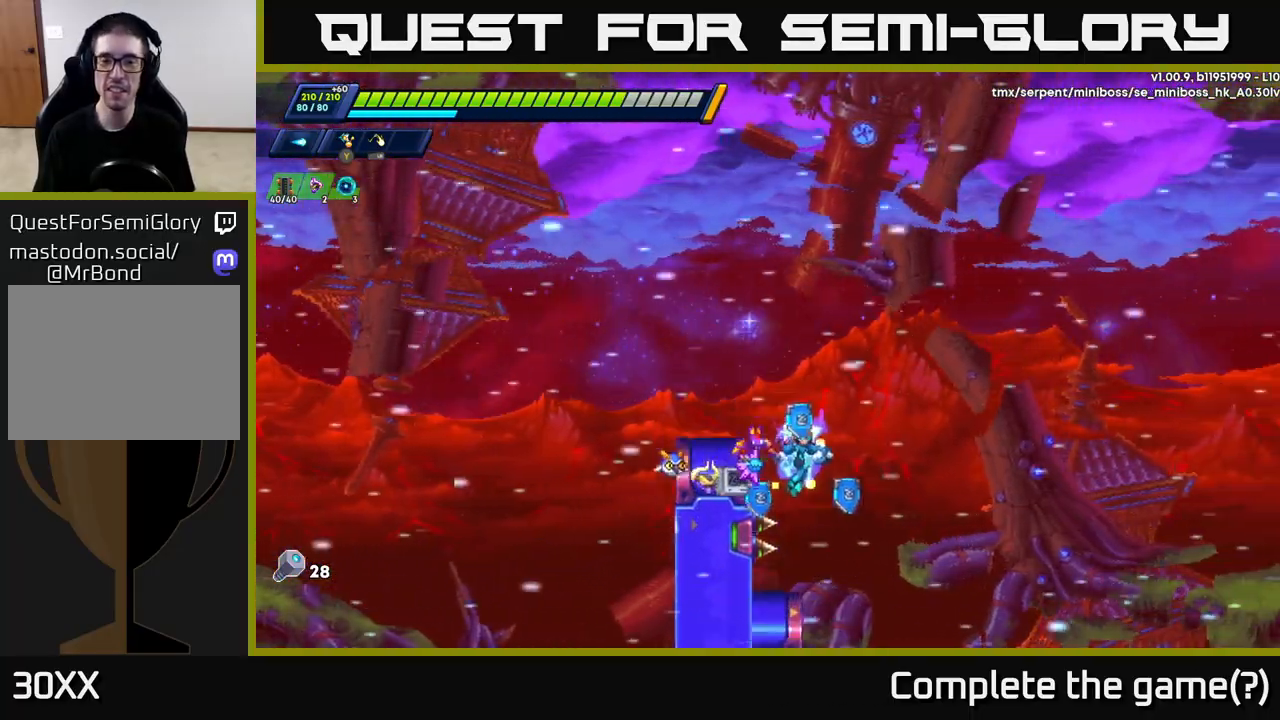
{"buttons": [], "left_stick": "center", "right_stick": "down", "events": [[250, "left_stick", "center"]]}
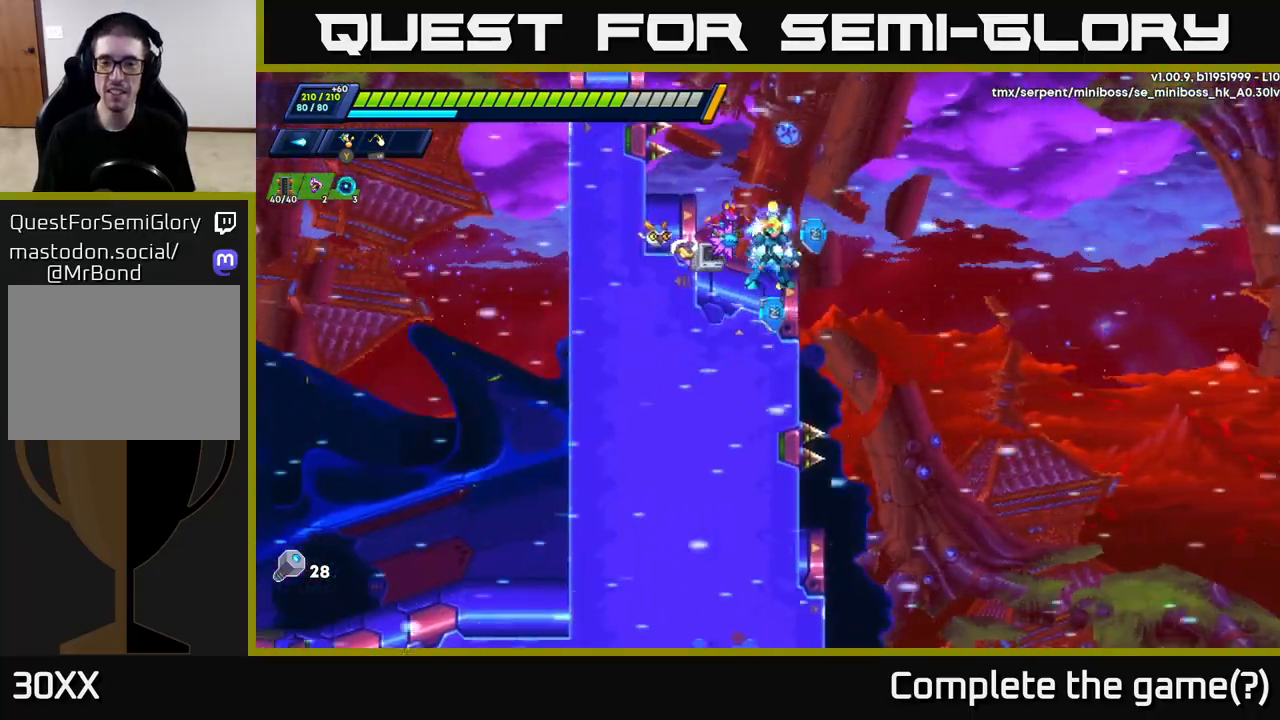
{"buttons": [], "left_stick": "right", "right_stick": "down", "events": [[33, "left_stick", "right"], [67, "right_stick", "center"], [133, "R2", "down"], [150, "A", "down"], [267, "A", "up"], [283, "R2", "up"], [400, "right_stick", "down"]]}
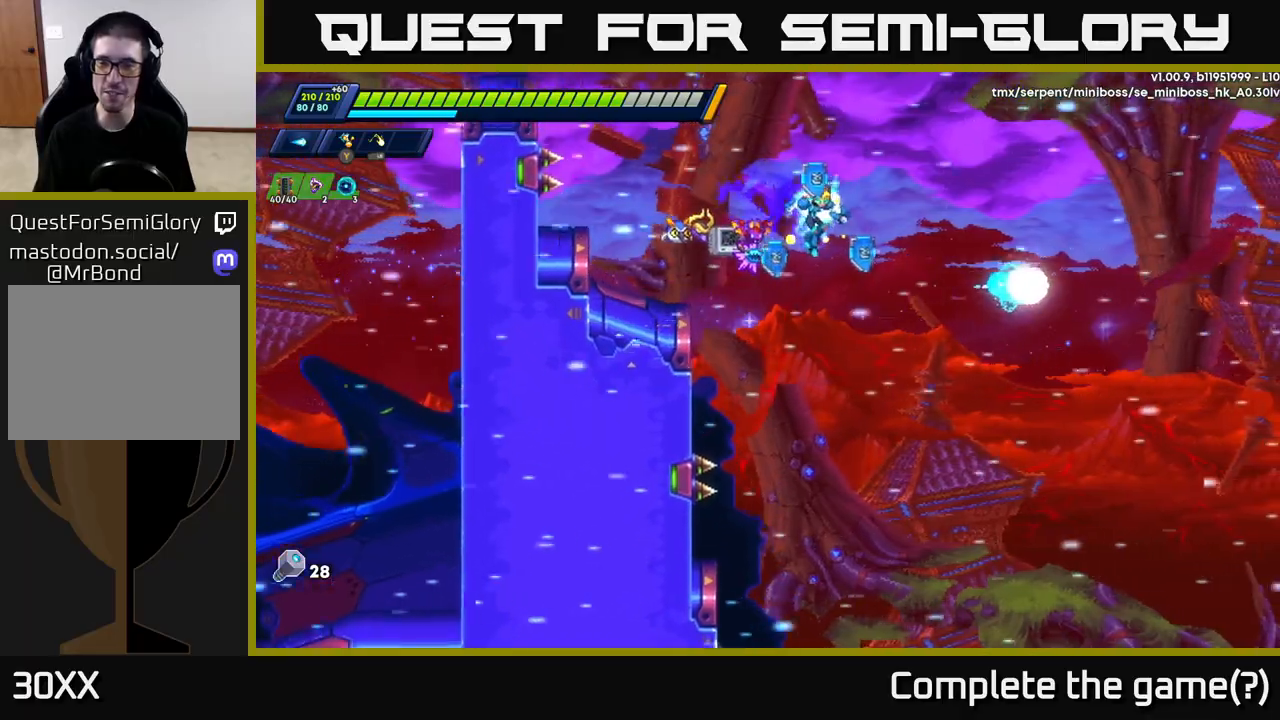
{"buttons": [], "left_stick": "right", "right_stick": "center", "events": [[467, "right_stick", "center"]]}
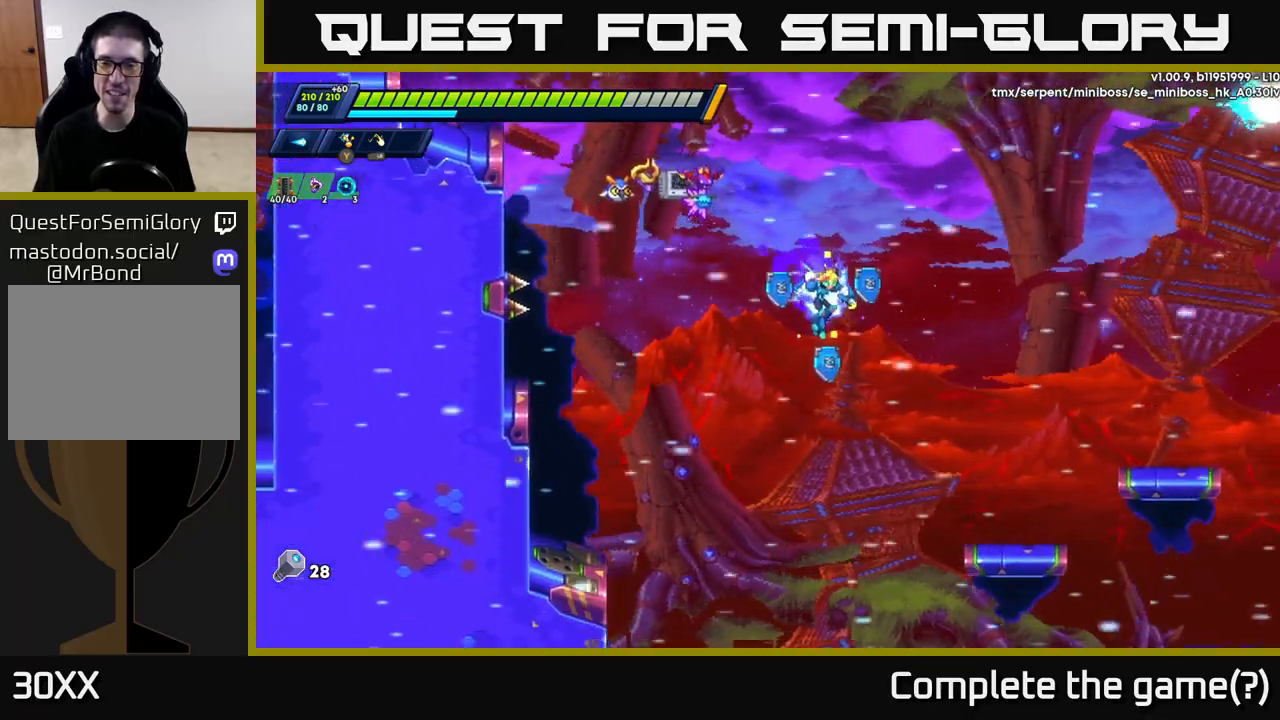
{"buttons": [], "left_stick": "up-right", "right_stick": "down", "events": [[117, "left_stick", "up-right"], [167, "A", "down"], [167, "R2", "down"], [317, "A", "up"], [317, "R2", "up"], [467, "right_stick", "down"]]}
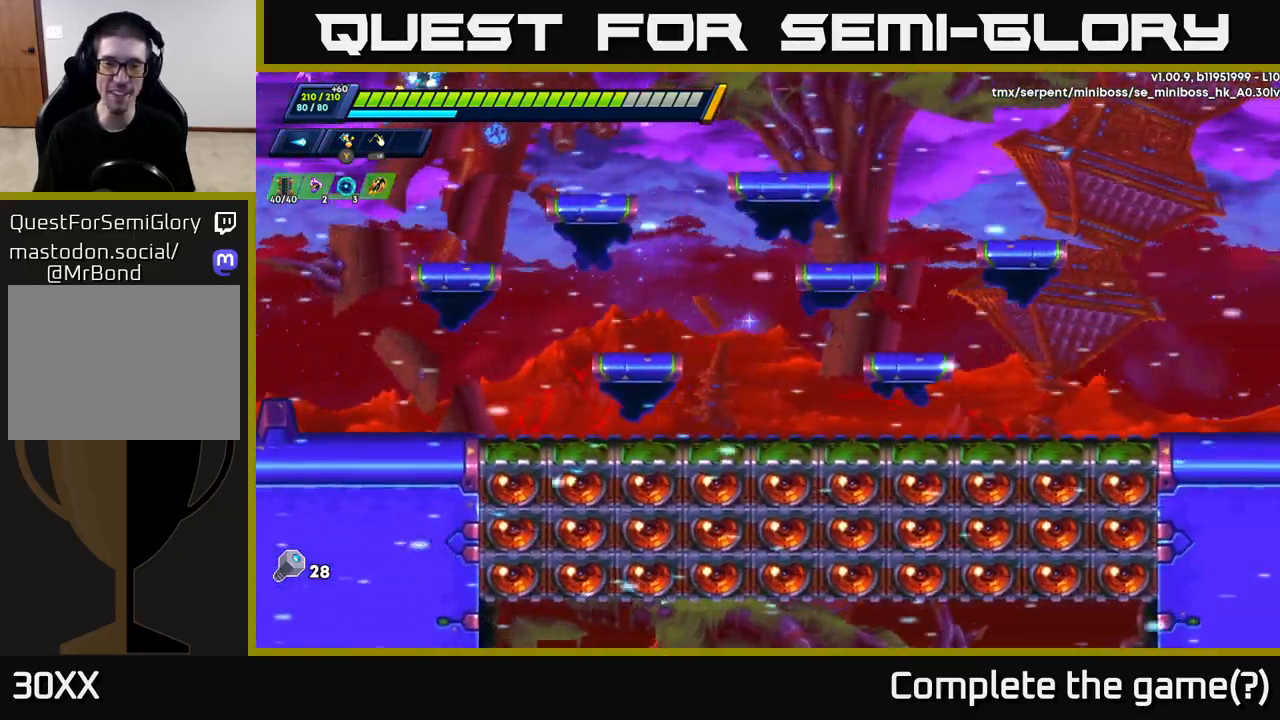
{"buttons": [], "left_stick": "center", "right_stick": "center", "events": [[100, "left_stick", "center"], [167, "right_stick", "center"]]}
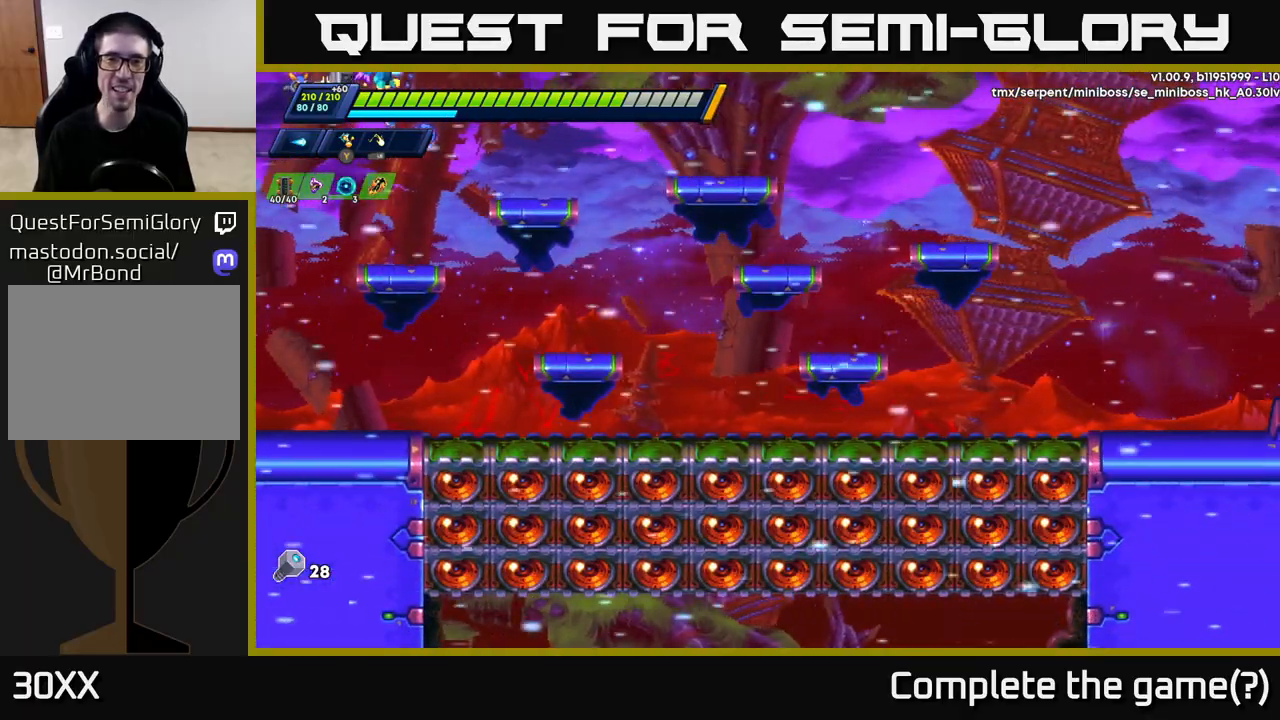
{"buttons": [], "left_stick": "center", "right_stick": "center", "events": []}
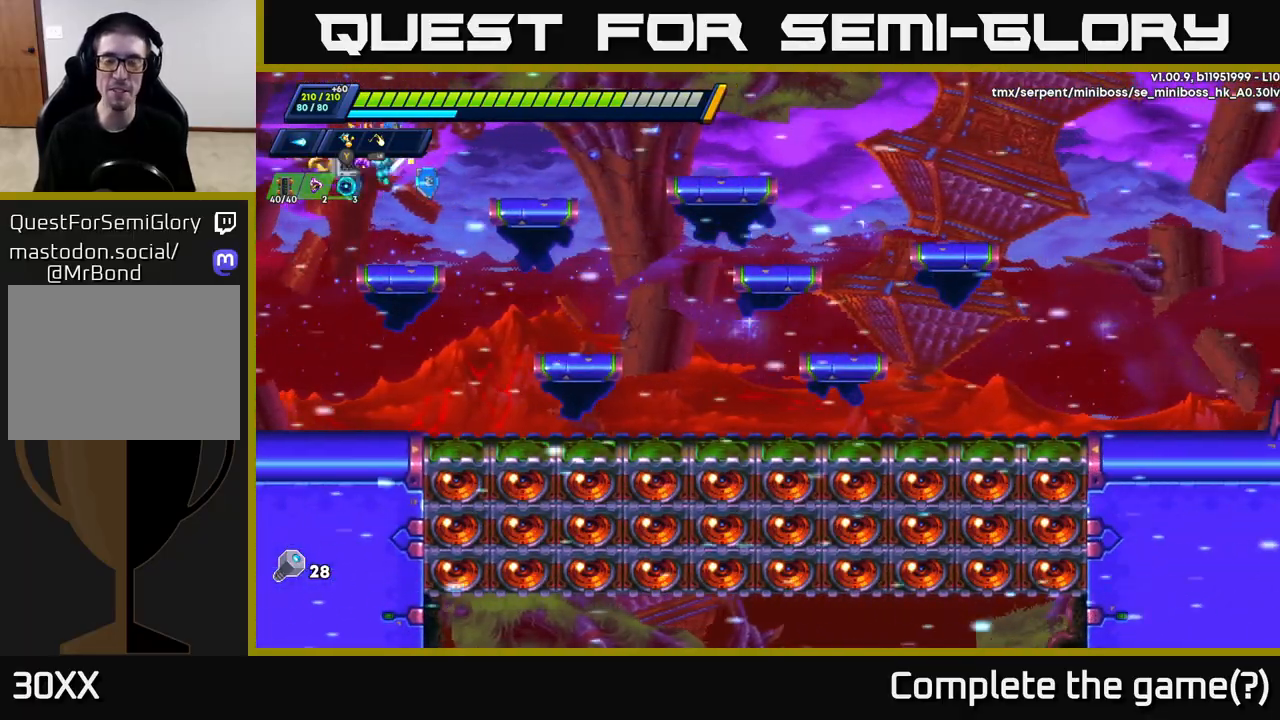
{"buttons": [], "left_stick": "center", "right_stick": "center", "events": []}
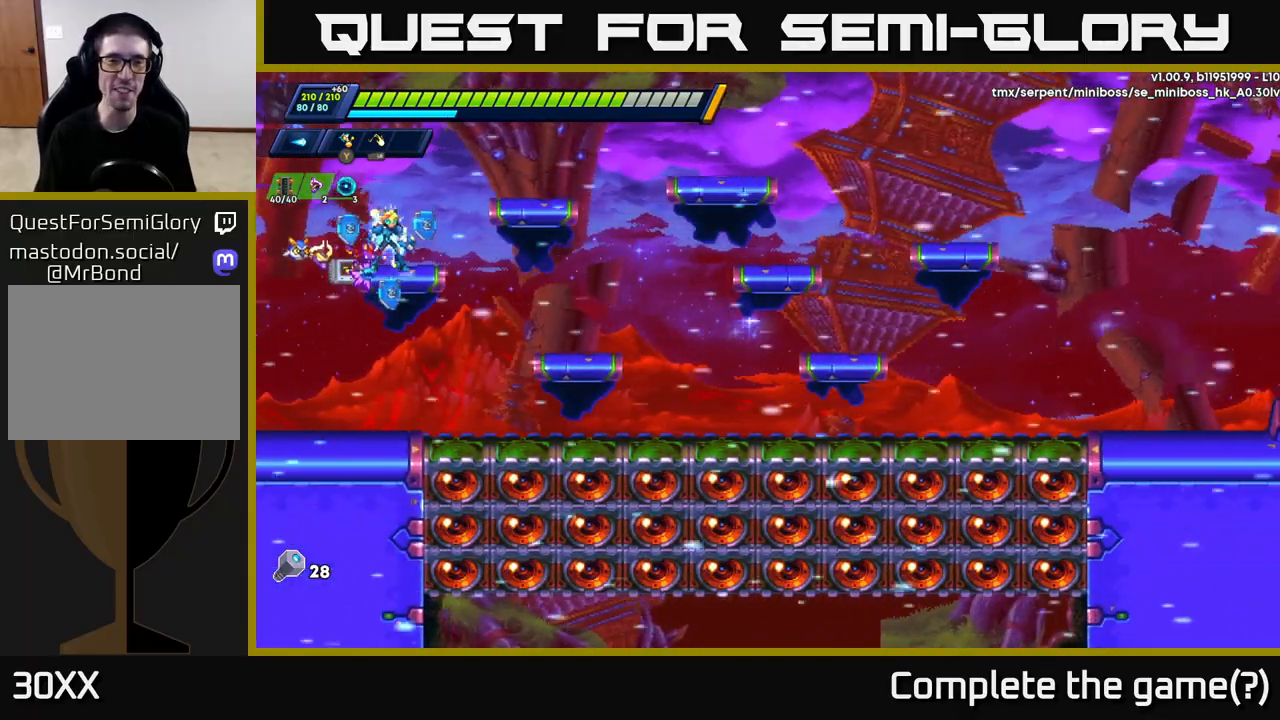
{"buttons": [], "left_stick": "center", "right_stick": "center", "events": []}
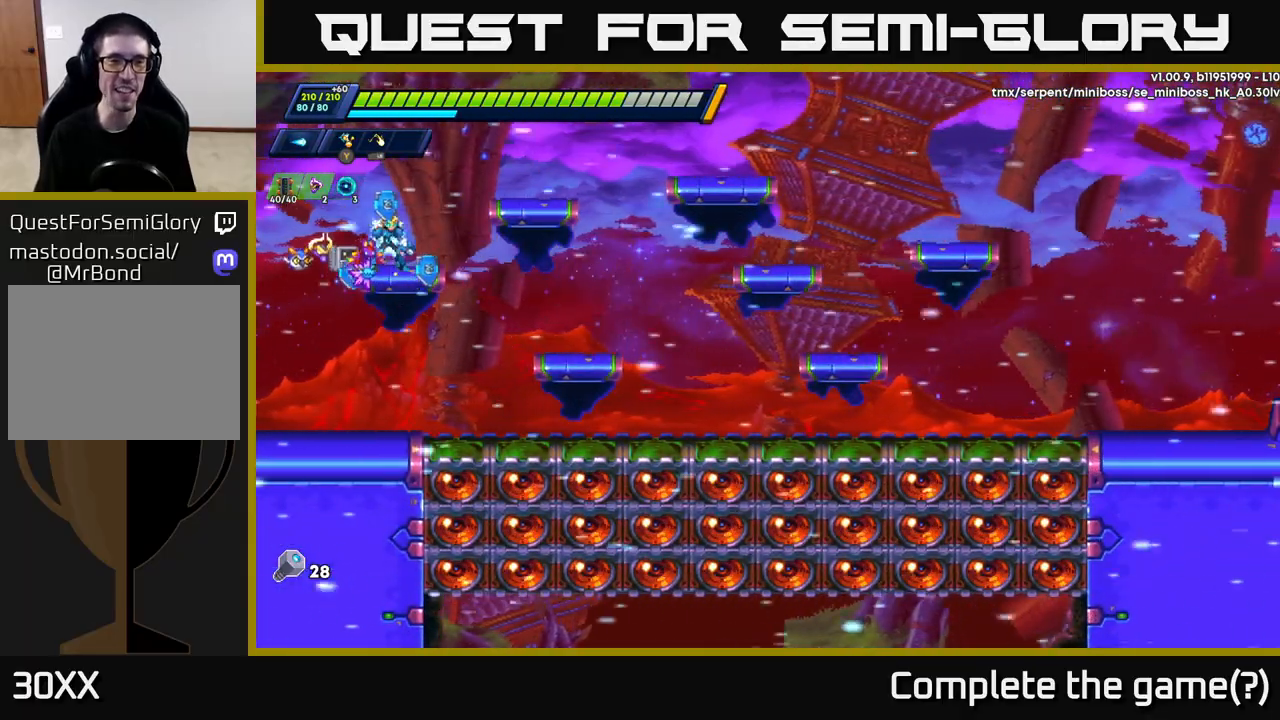
{"buttons": [], "left_stick": "center", "right_stick": "center", "events": []}
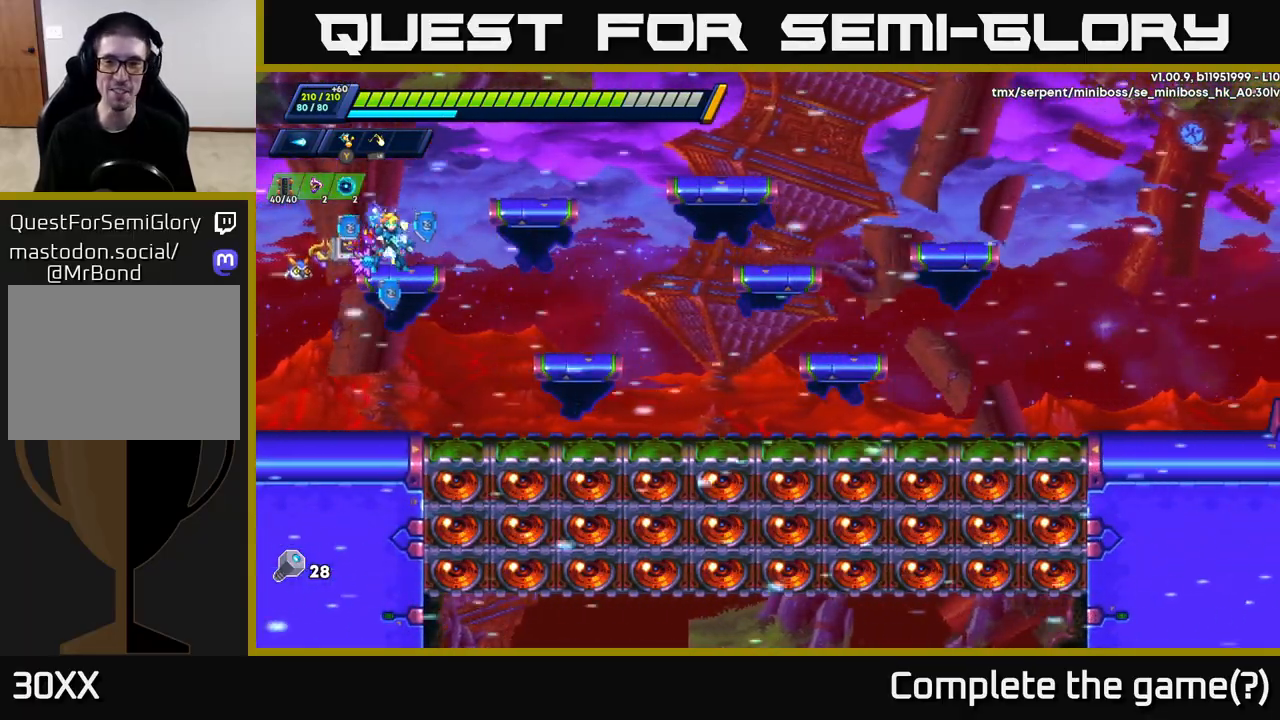
{"buttons": [], "left_stick": "center", "right_stick": "center", "events": []}
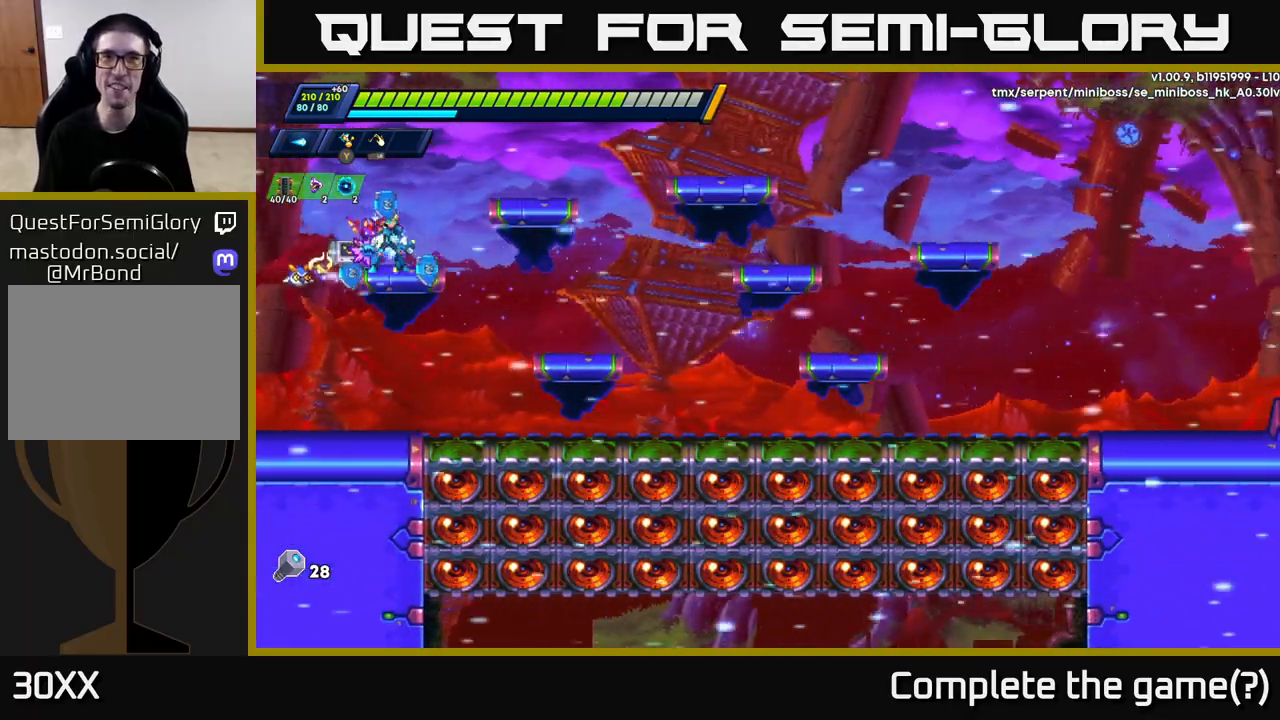
{"buttons": [], "left_stick": "center", "right_stick": "center", "events": []}
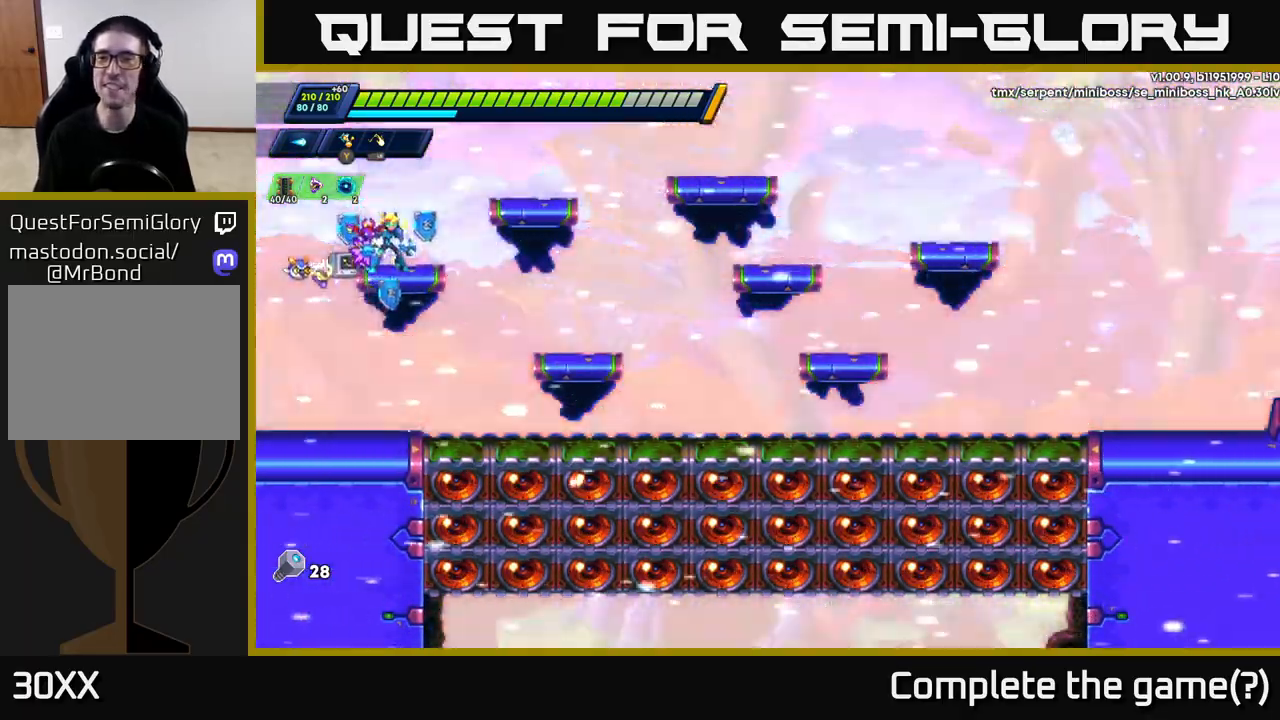
{"buttons": [], "left_stick": "center", "right_stick": "center", "events": []}
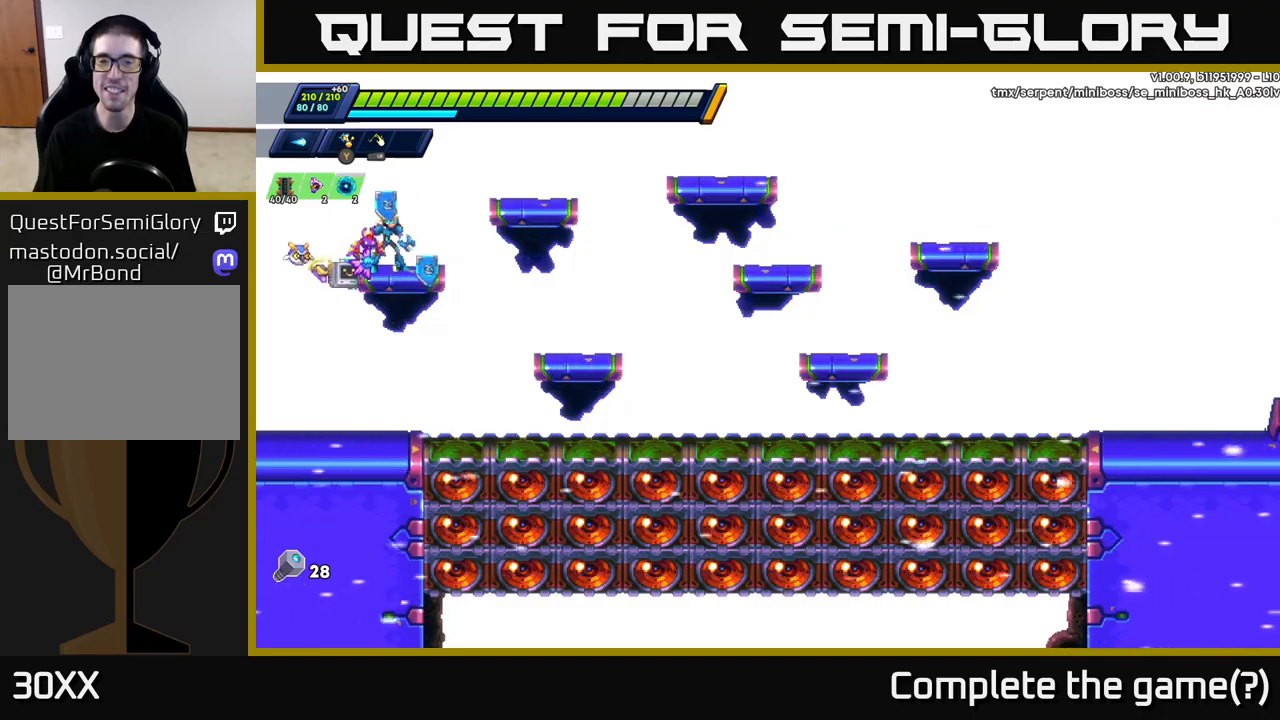
{"buttons": [], "left_stick": "center", "right_stick": "center", "events": []}
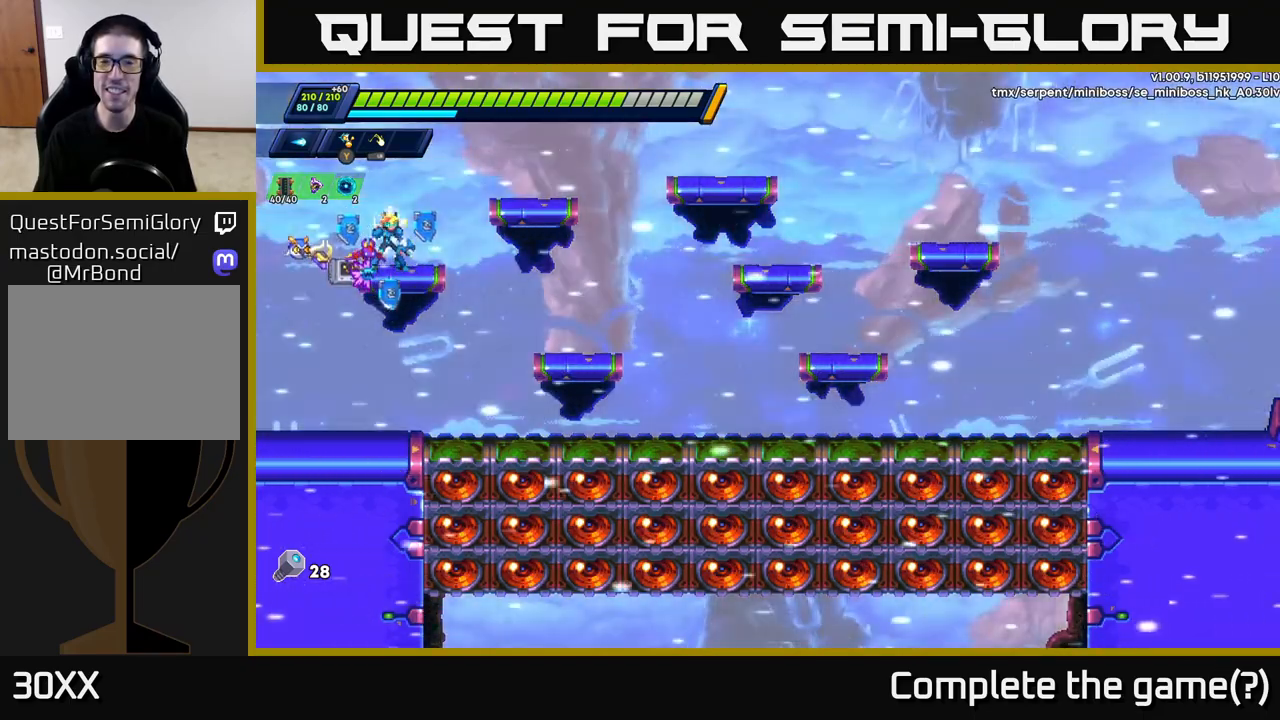
{"buttons": [], "left_stick": "center", "right_stick": "center", "events": []}
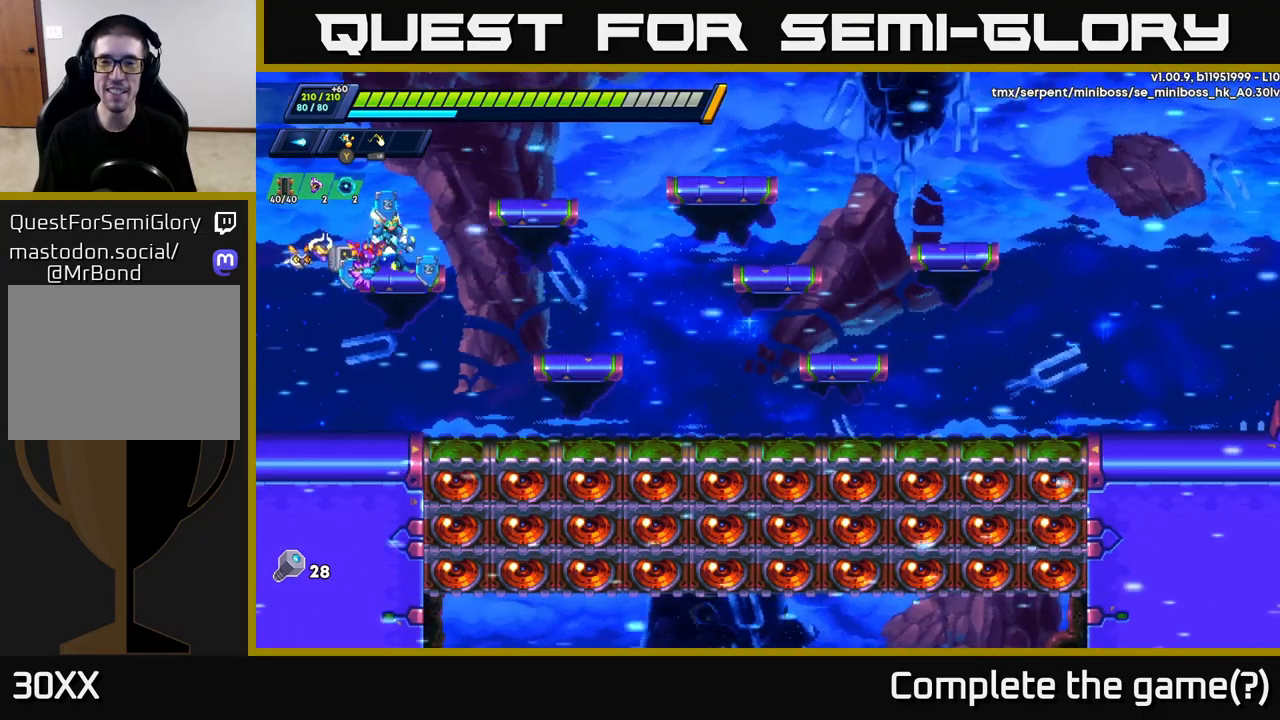
{"buttons": ["A"], "left_stick": "right", "right_stick": "center", "events": [[117, "left_stick", "right"], [267, "A", "down"]]}
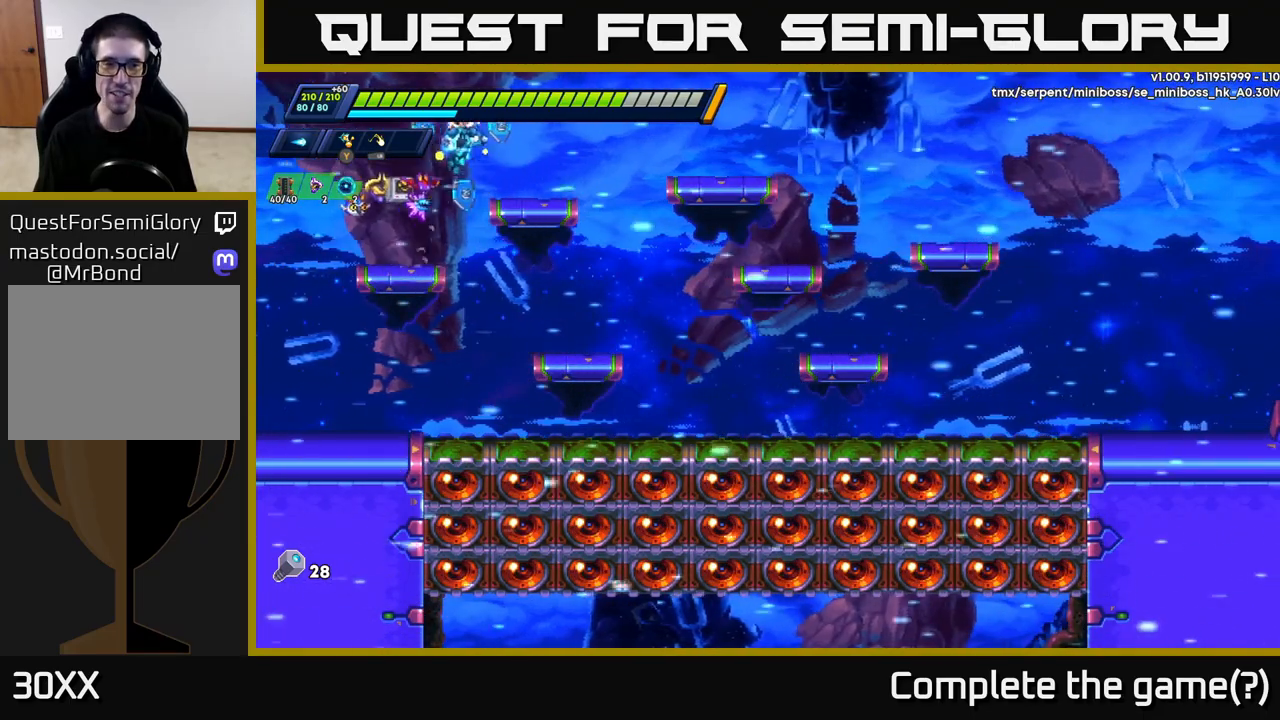
{"buttons": ["A", "R2"], "left_stick": "right", "right_stick": "center", "events": [[17, "R2", "down"], [50, "A", "up"], [400, "A", "down"]]}
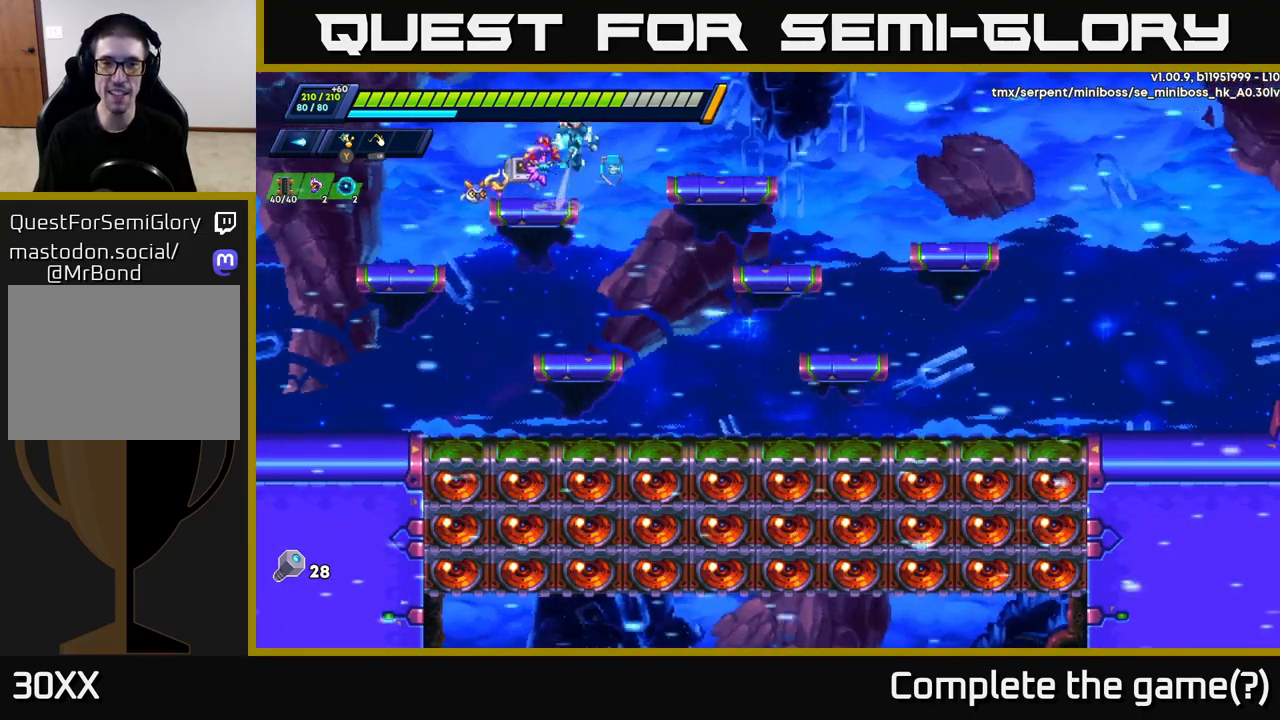
{"buttons": ["R2"], "left_stick": "right", "right_stick": "center", "events": [[250, "A", "up"]]}
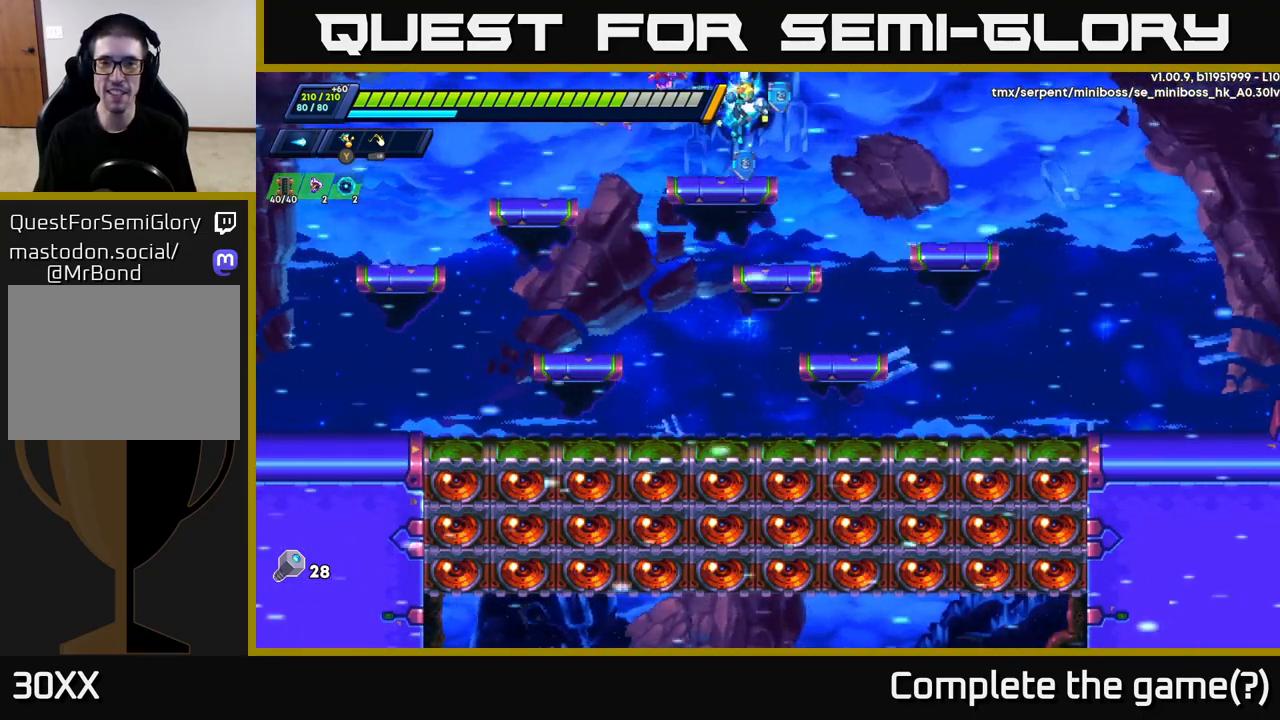
{"buttons": ["R2"], "left_stick": "right", "right_stick": "center", "events": [[167, "A", "down"], [333, "A", "up"]]}
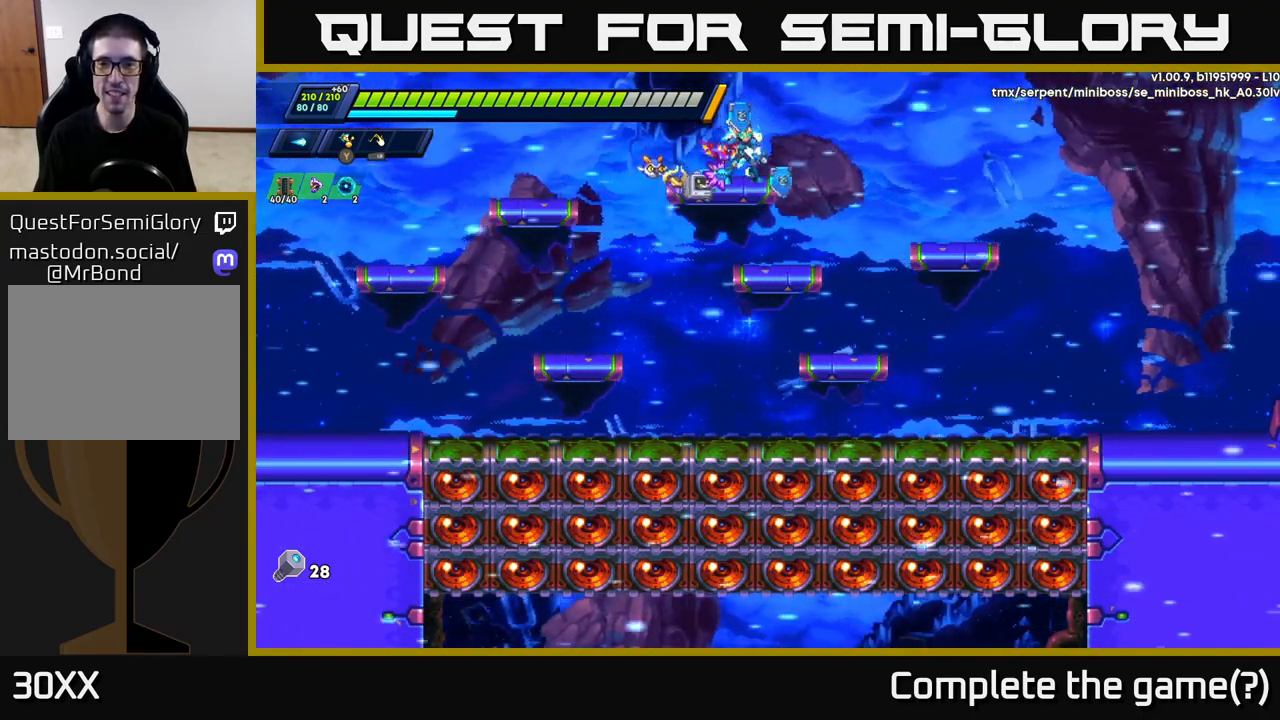
{"buttons": [], "left_stick": "left", "right_stick": "center", "events": [[233, "R2", "up"], [450, "left_stick", "left"]]}
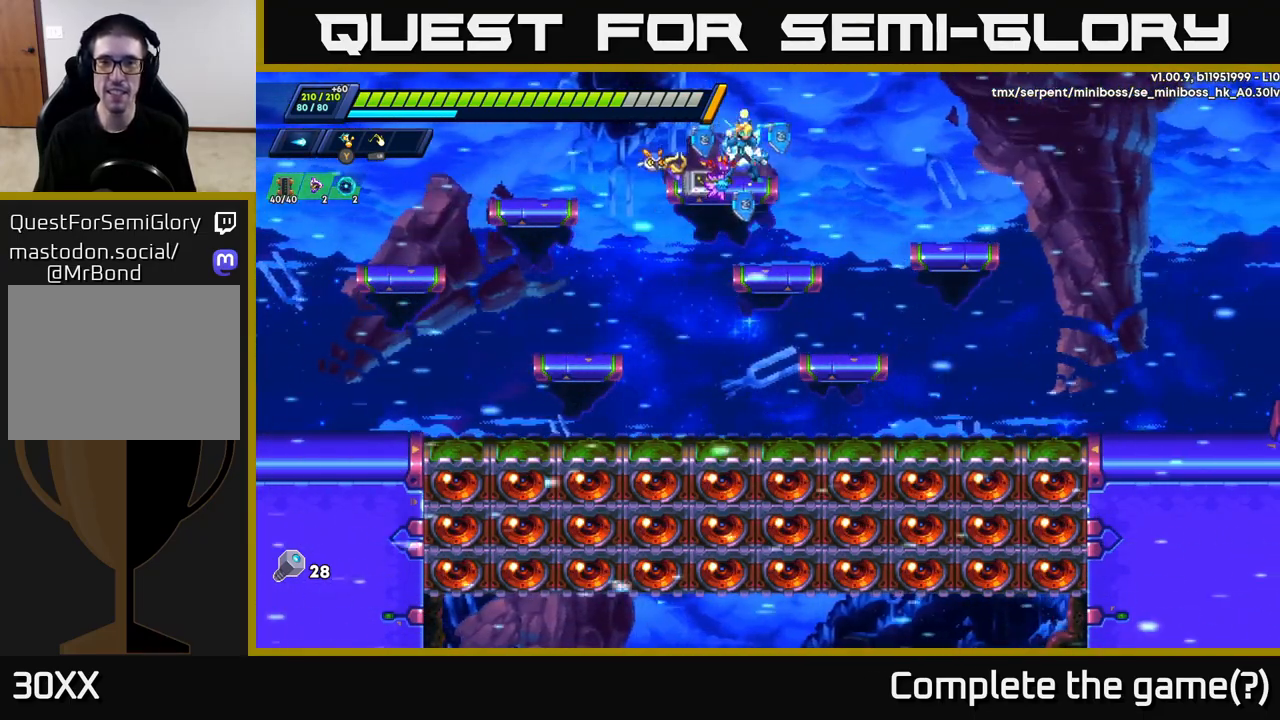
{"buttons": [], "left_stick": "center", "right_stick": "center", "events": [[233, "left_stick", "up-right"], [417, "left_stick", "center"]]}